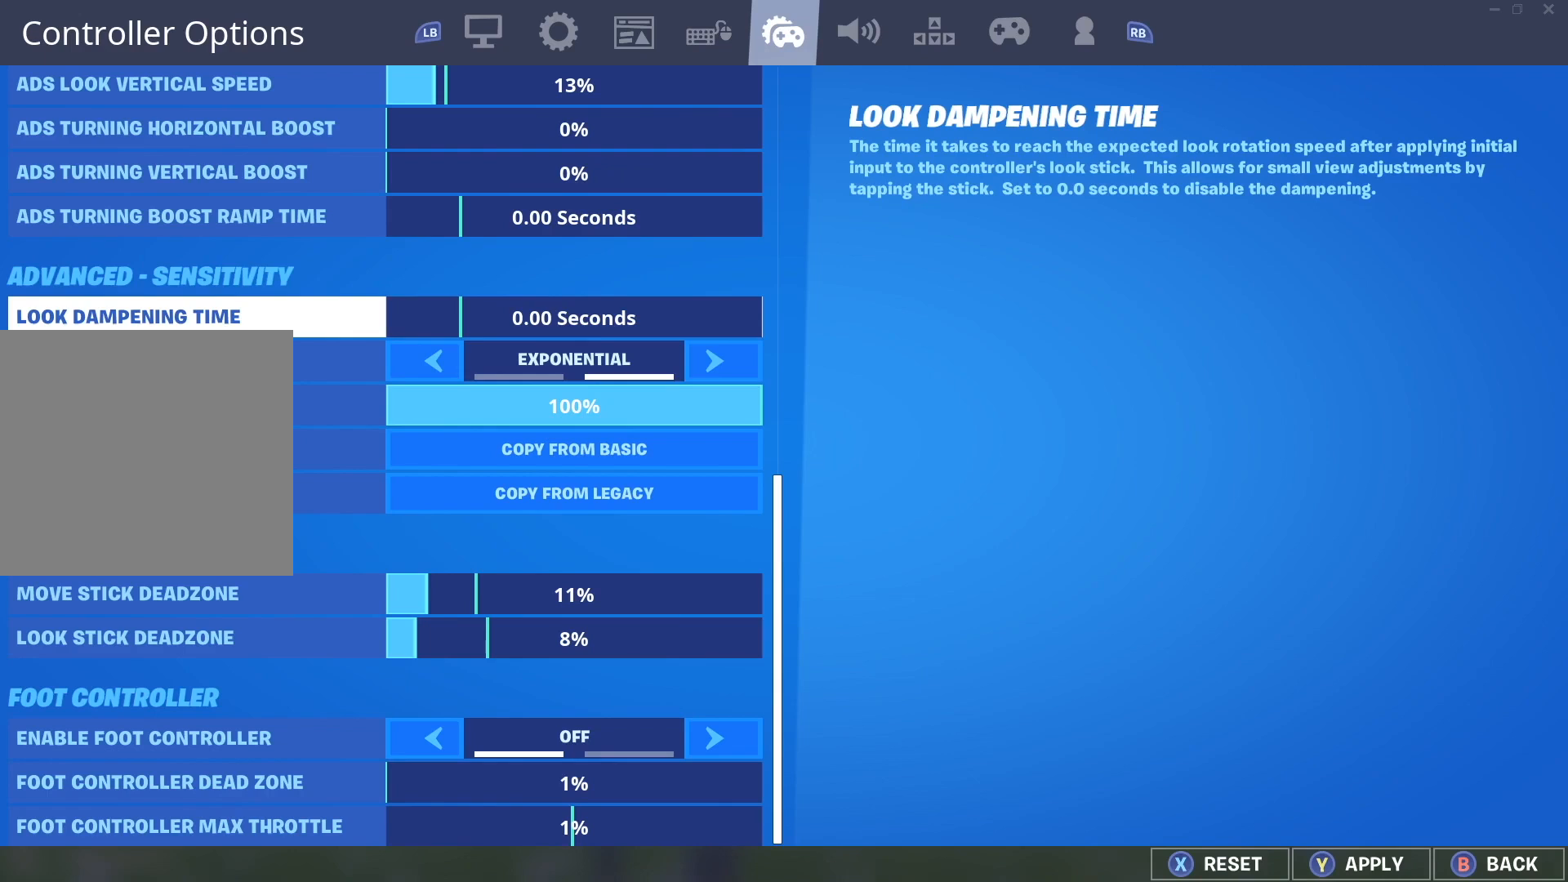
Gameplay with a controller (Xbox layout); each line is a JSON object with the inputs held at the frame after it. "events" lists button and stick changes between this image and that frame as [ms after this image, input, new state], when the widget could be followed in between.
{"buttons": ["DPAD_UP"], "left_stick": "center", "right_stick": "center", "events": [[433, "DPAD_UP", "down"]]}
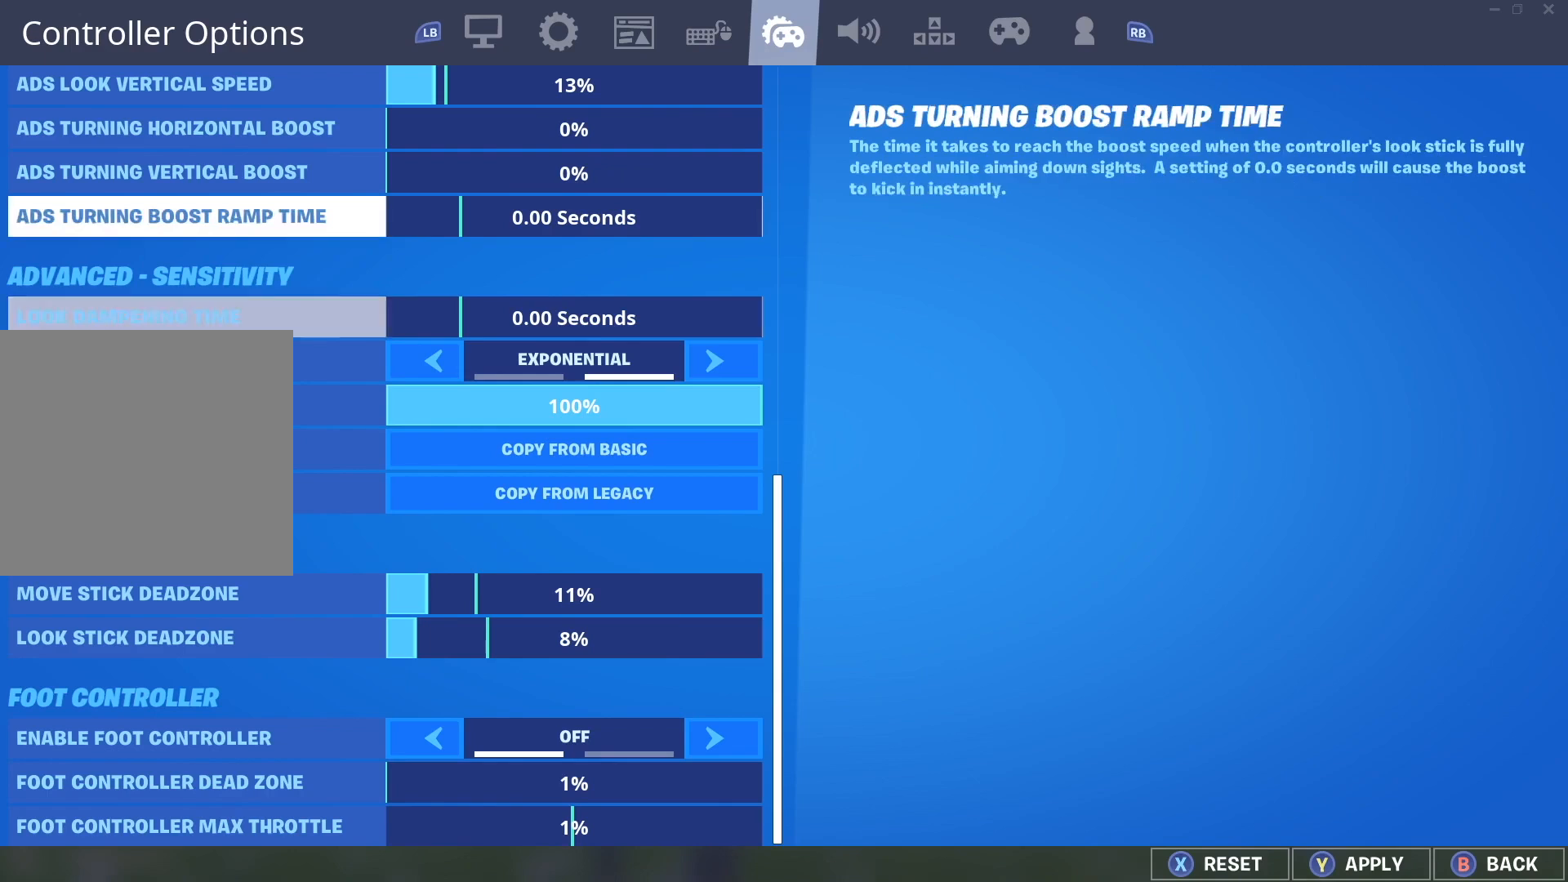
{"buttons": [], "left_stick": "center", "right_stick": "center", "events": [[117, "DPAD_UP", "up"], [283, "DPAD_UP", "down"], [417, "DPAD_UP", "up"]]}
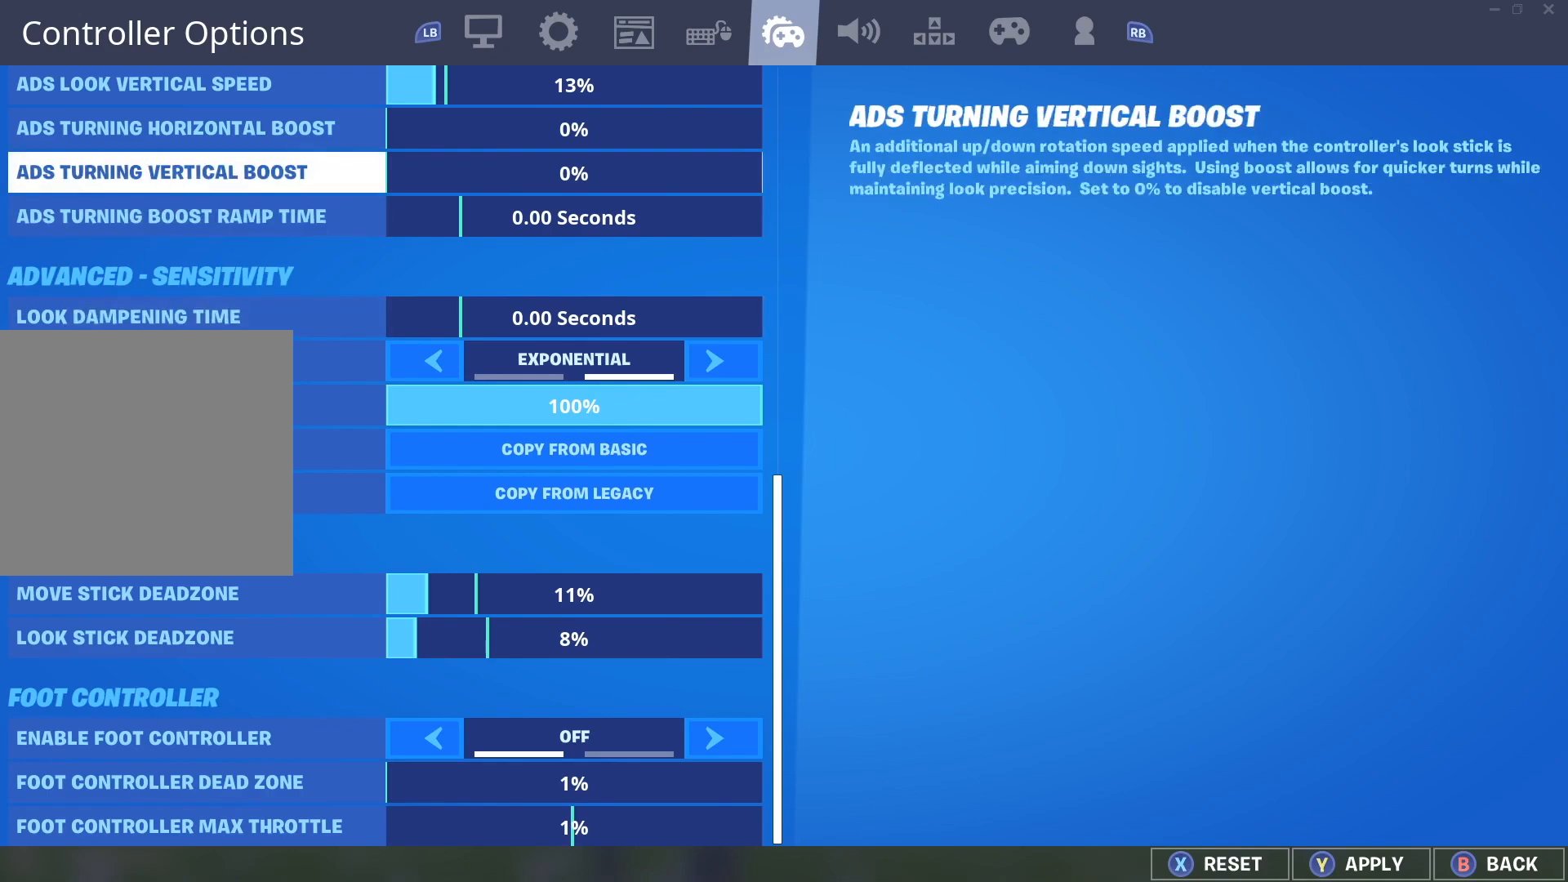
{"buttons": ["DPAD_UP"], "left_stick": "center", "right_stick": "center", "events": [[17, "DPAD_UP", "down"], [150, "DPAD_UP", "up"], [383, "DPAD_UP", "down"]]}
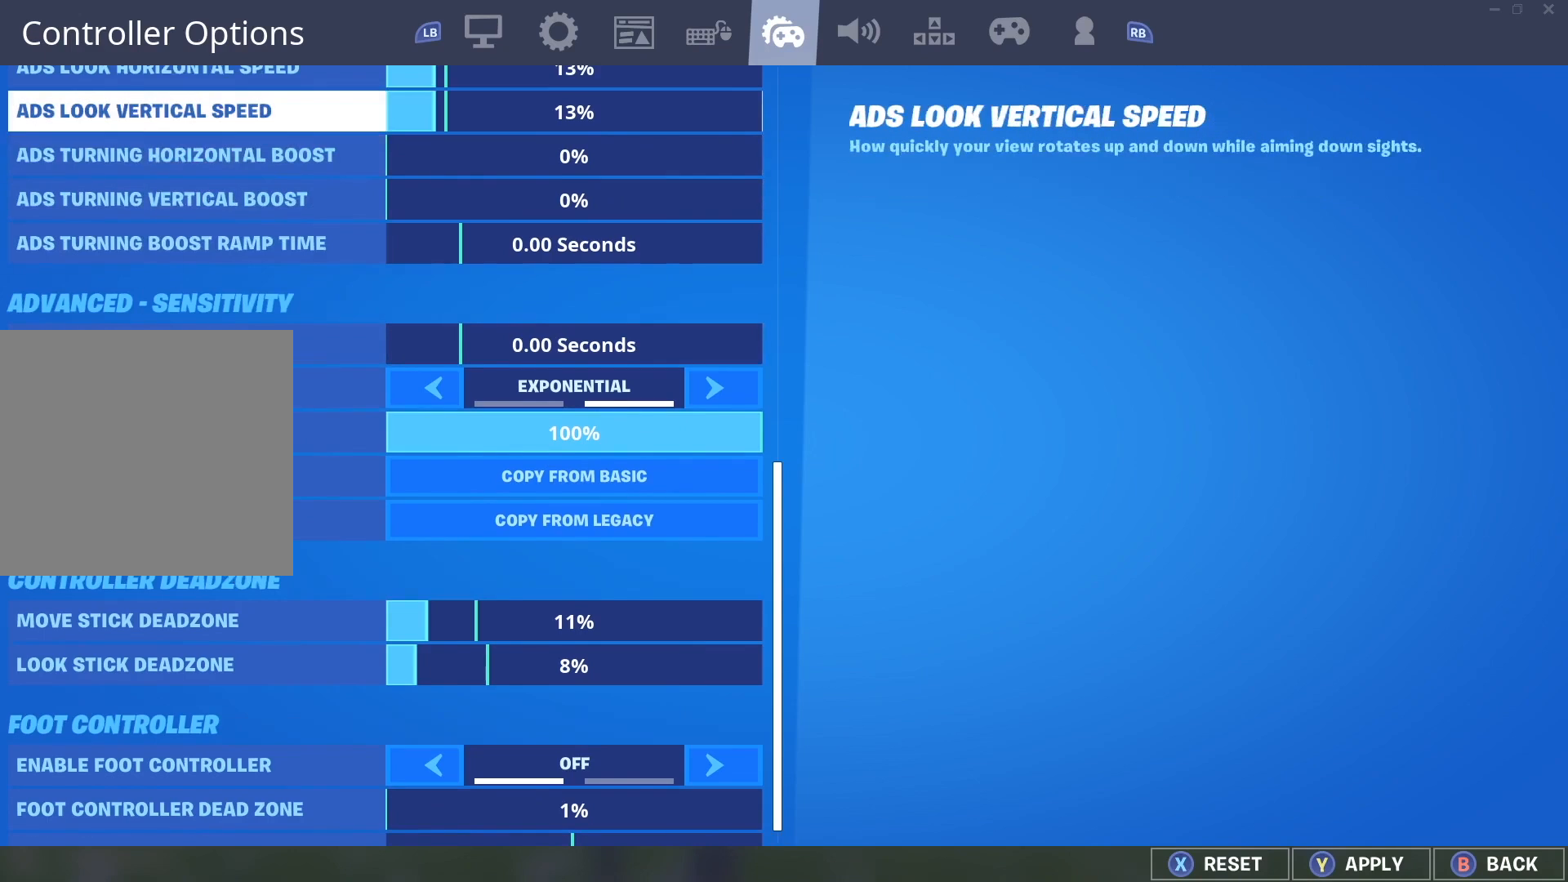
{"buttons": ["DPAD_UP"], "left_stick": "center", "right_stick": "center"}
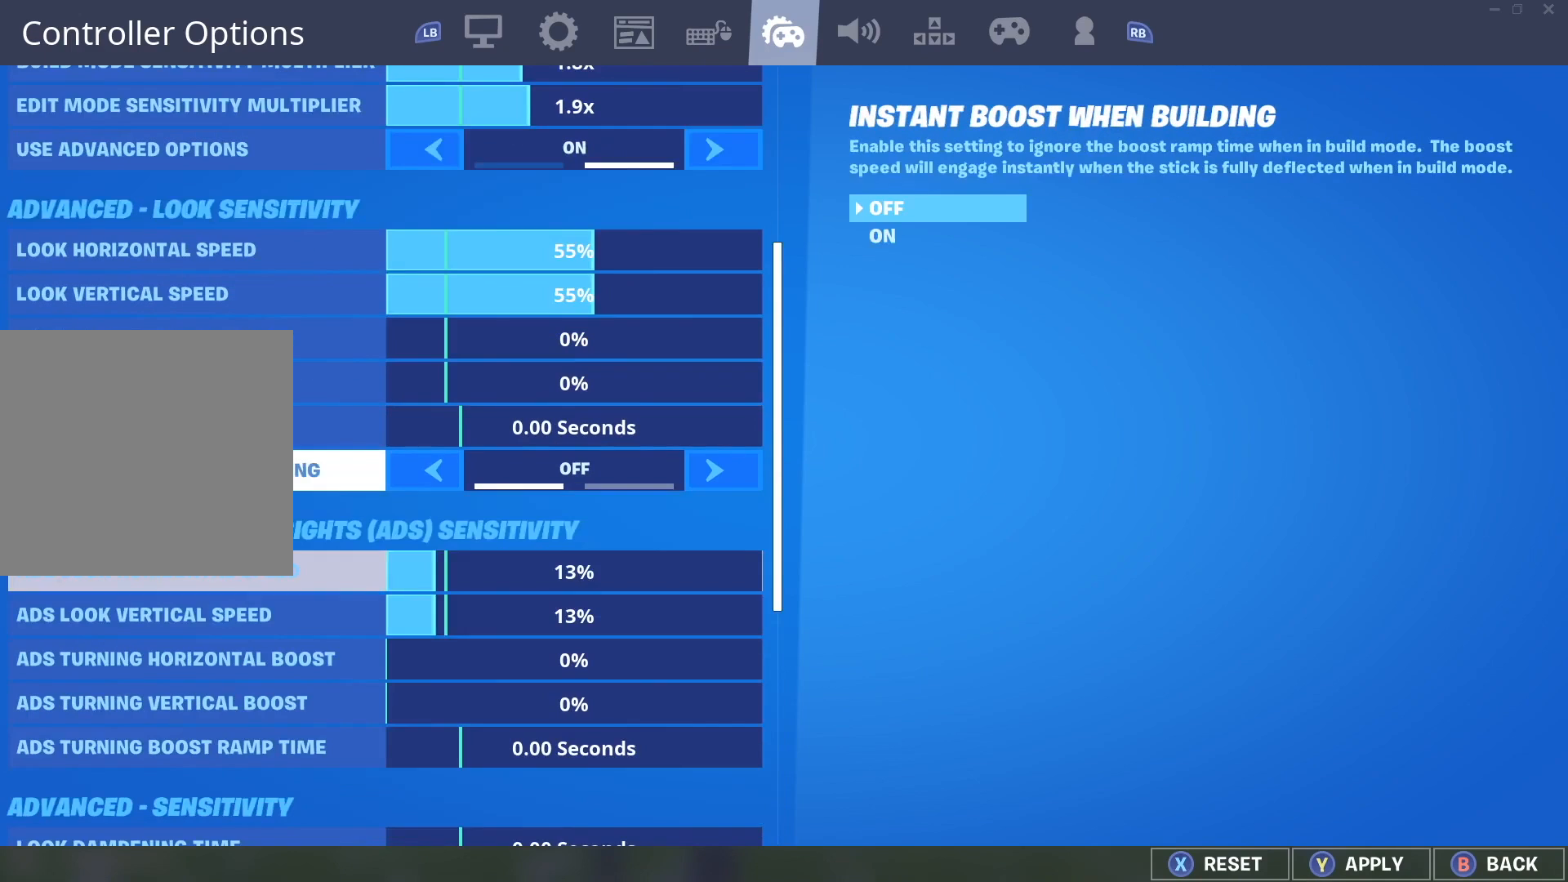
{"buttons": ["DPAD_DOWN"], "left_stick": "center", "right_stick": "center", "events": [[100, "DPAD_UP", "up"], [467, "DPAD_DOWN", "down"]]}
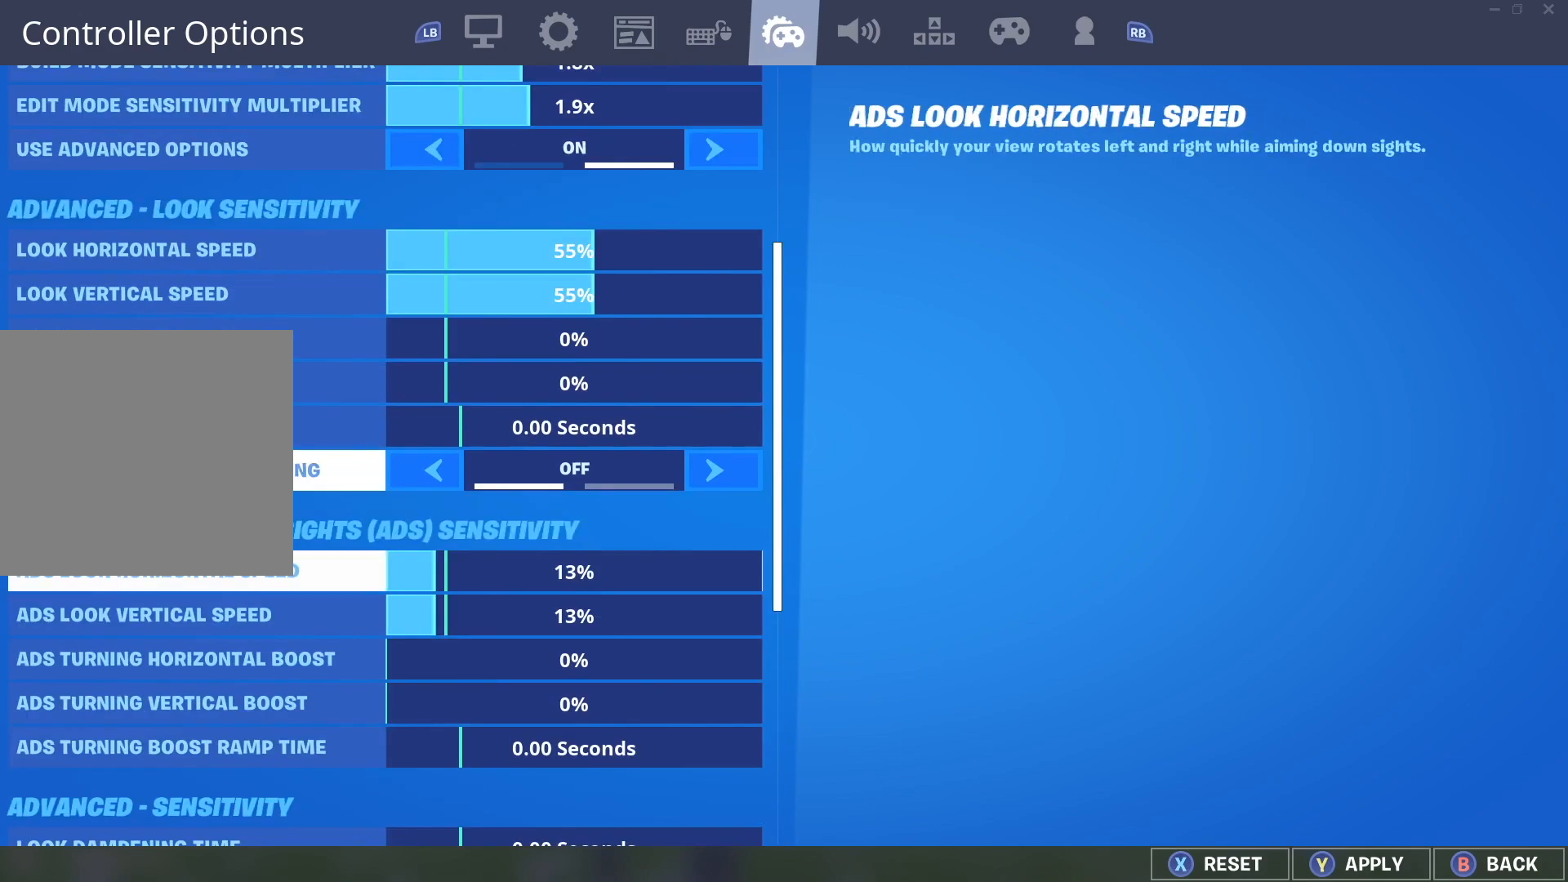
{"buttons": ["DPAD_DOWN"], "left_stick": "center", "right_stick": "center", "events": [[67, "DPAD_DOWN", "up"], [433, "DPAD_DOWN", "down"]]}
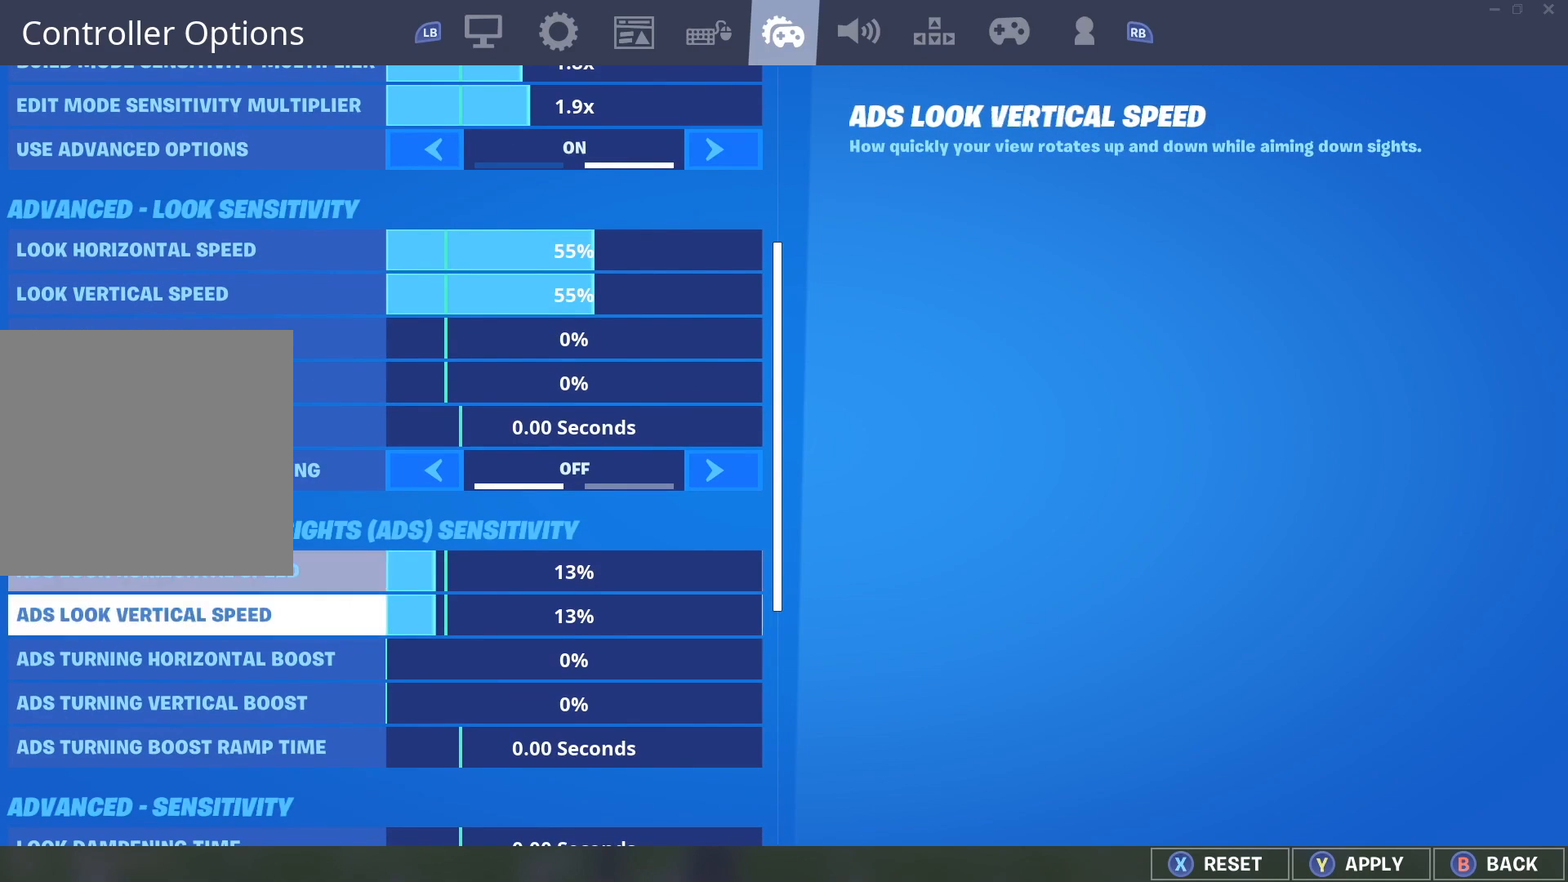
{"buttons": [], "left_stick": "center", "right_stick": "center", "events": [[50, "DPAD_DOWN", "up"]]}
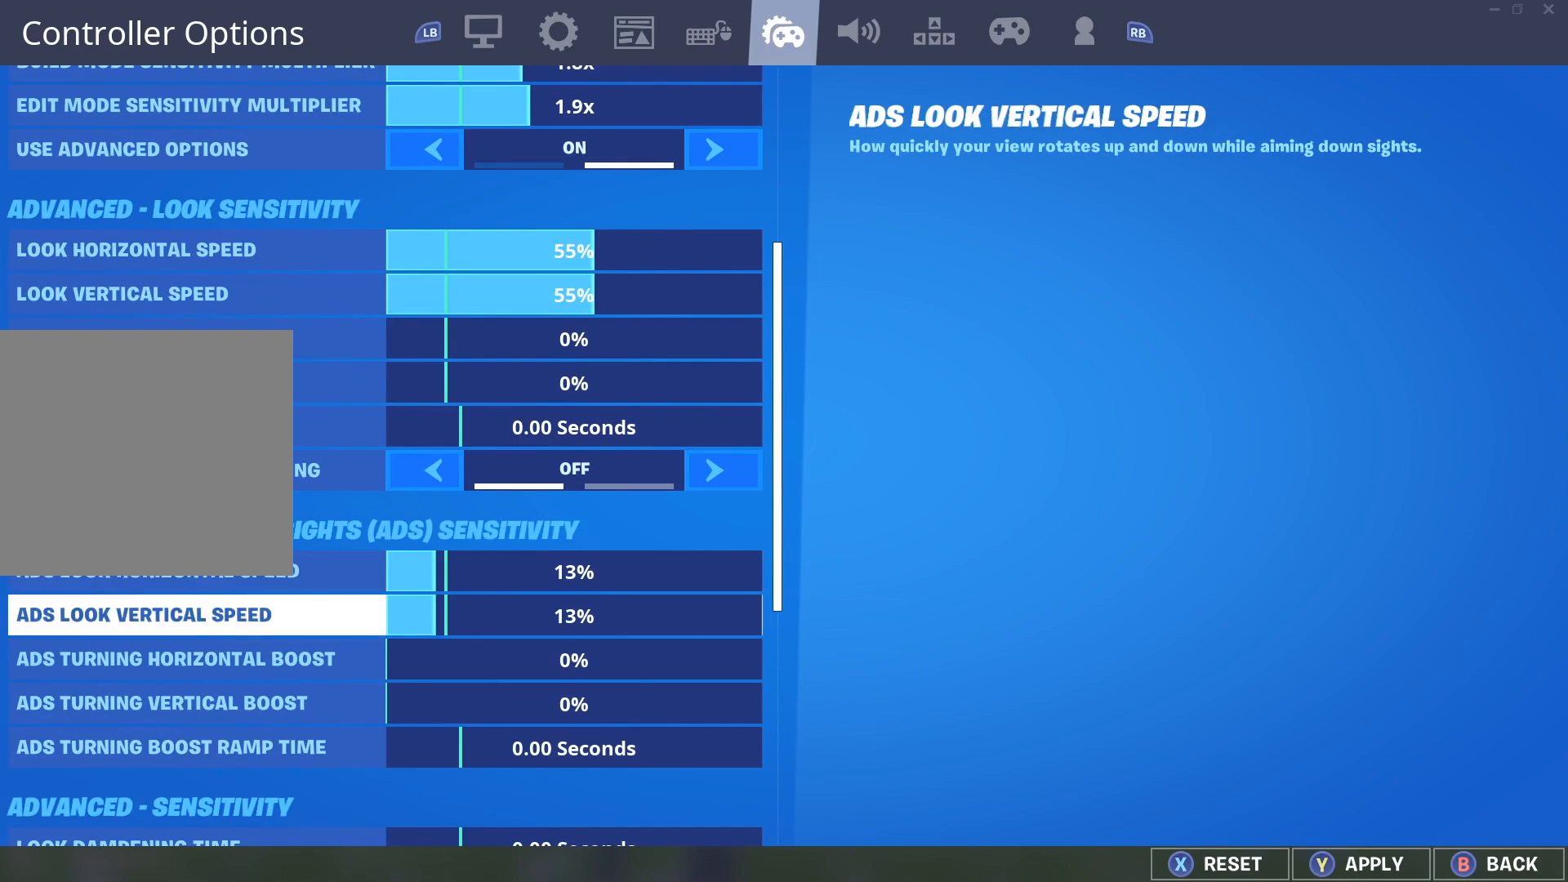
{"buttons": [], "left_stick": "center", "right_stick": "center", "events": []}
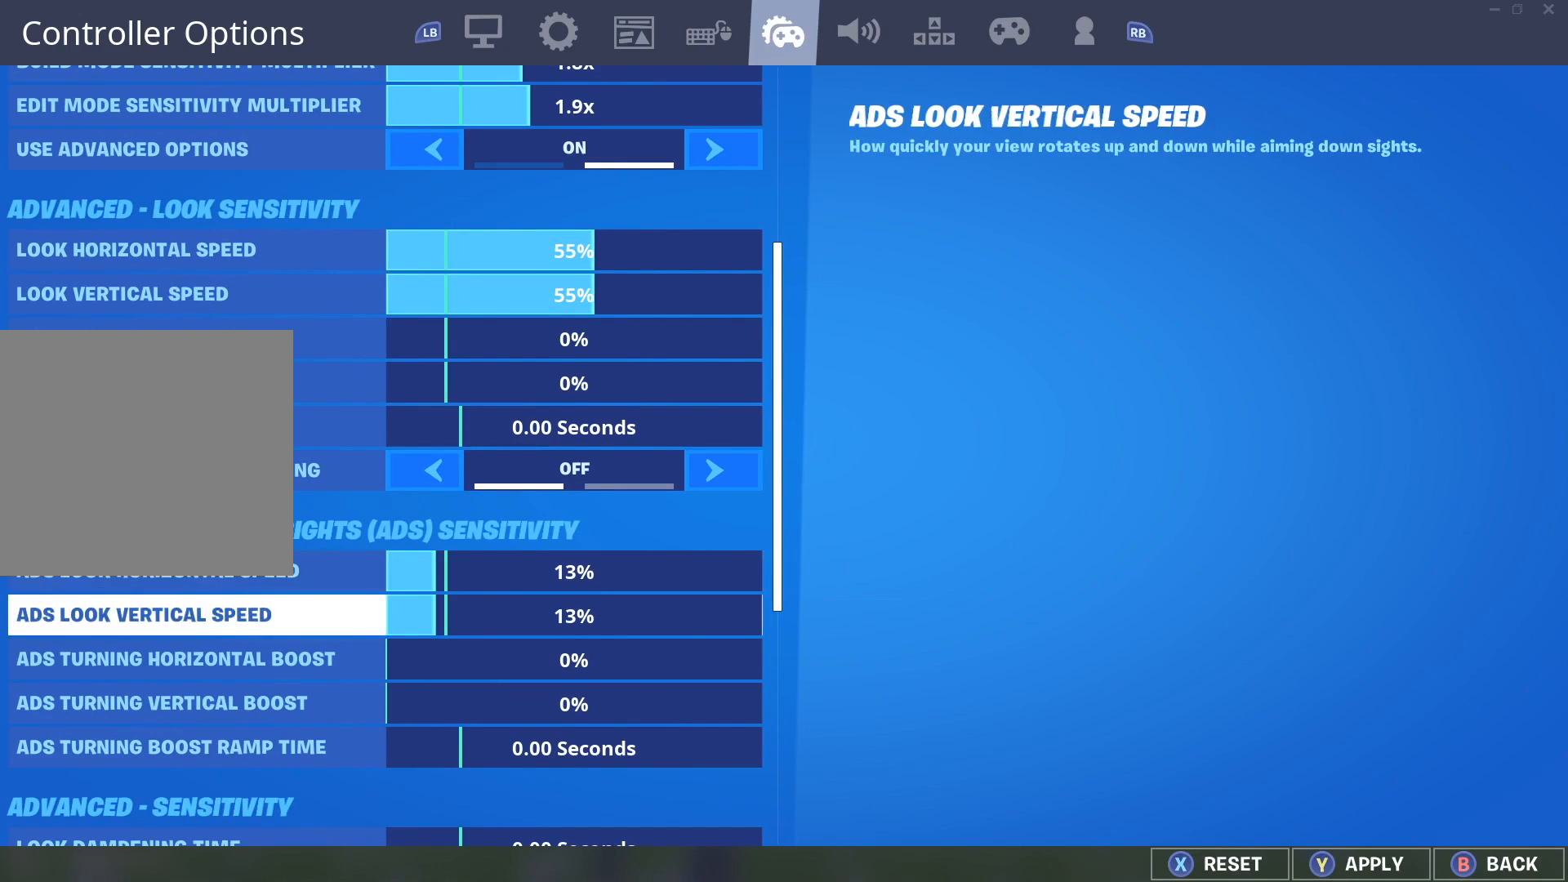
{"buttons": [], "left_stick": "center", "right_stick": "center", "events": []}
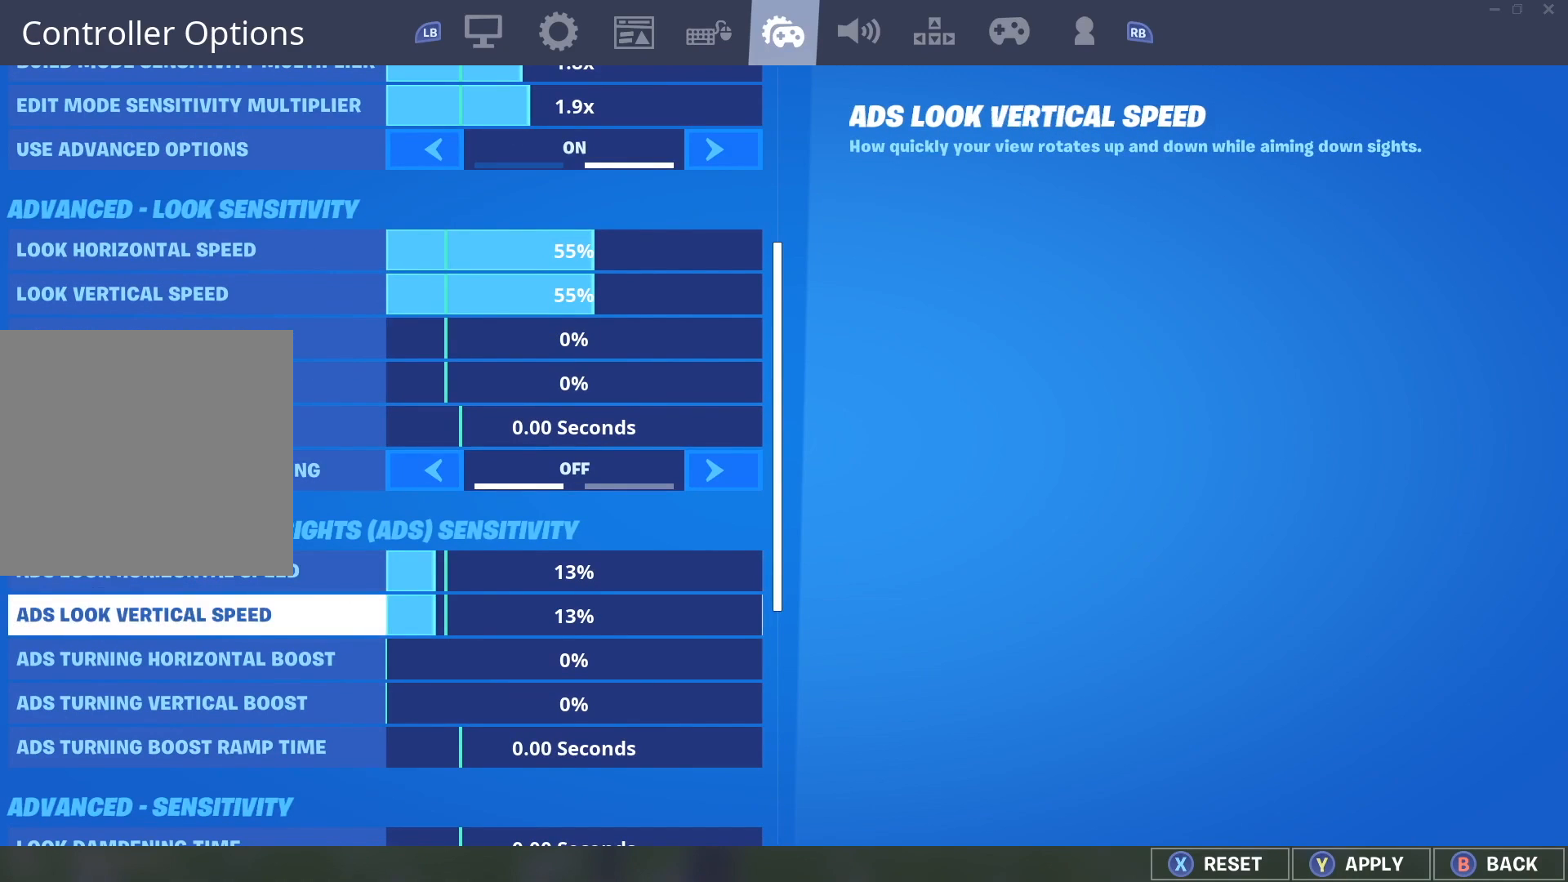
{"buttons": [], "left_stick": "center", "right_stick": "center", "events": []}
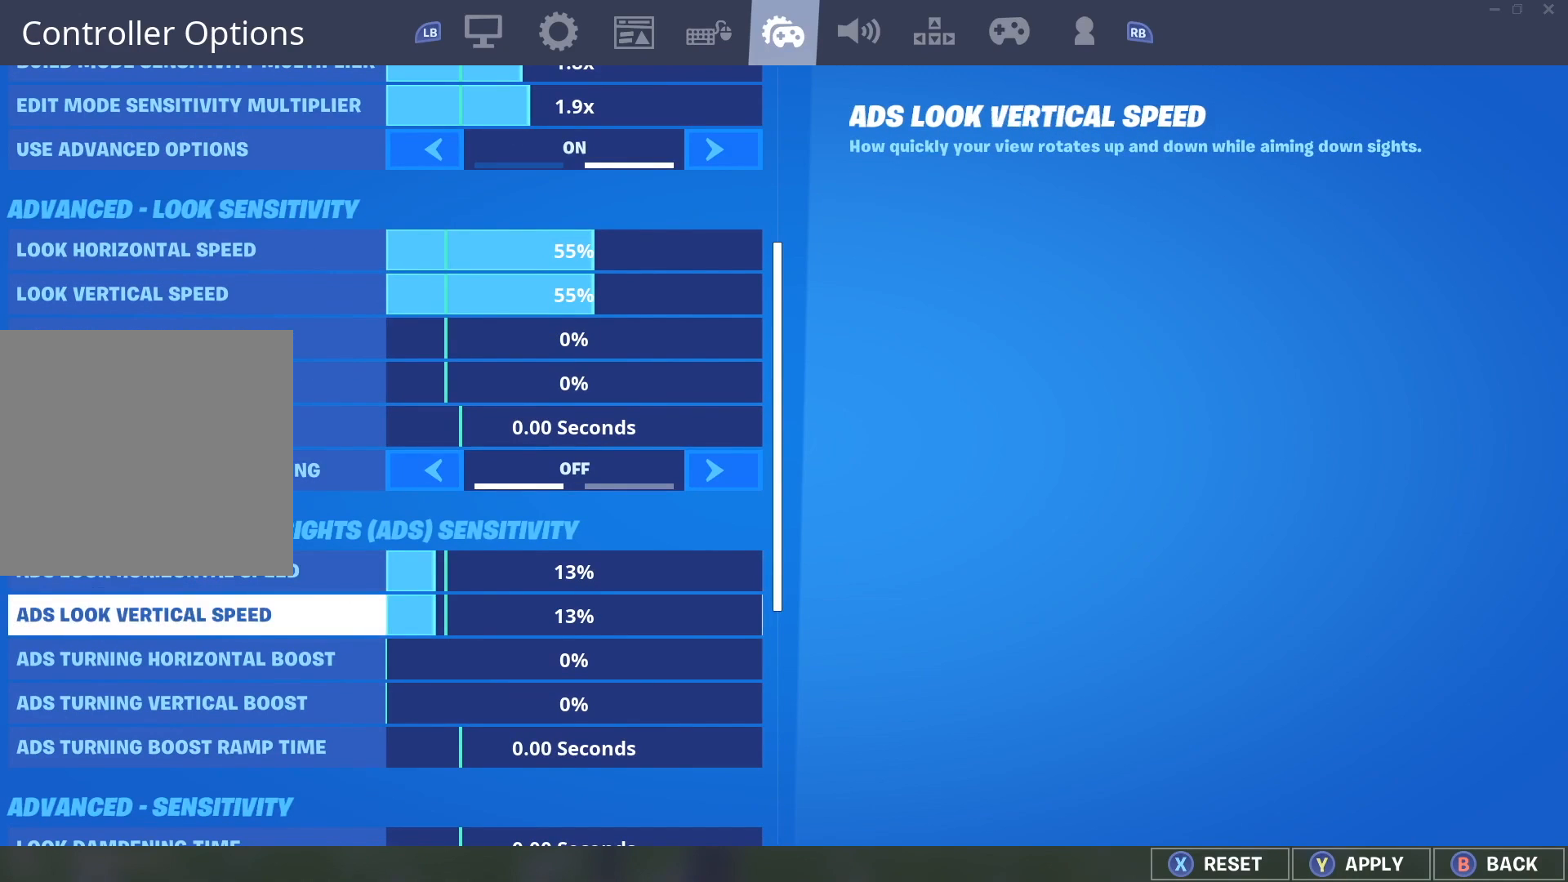
{"buttons": [], "left_stick": "center", "right_stick": "center", "events": []}
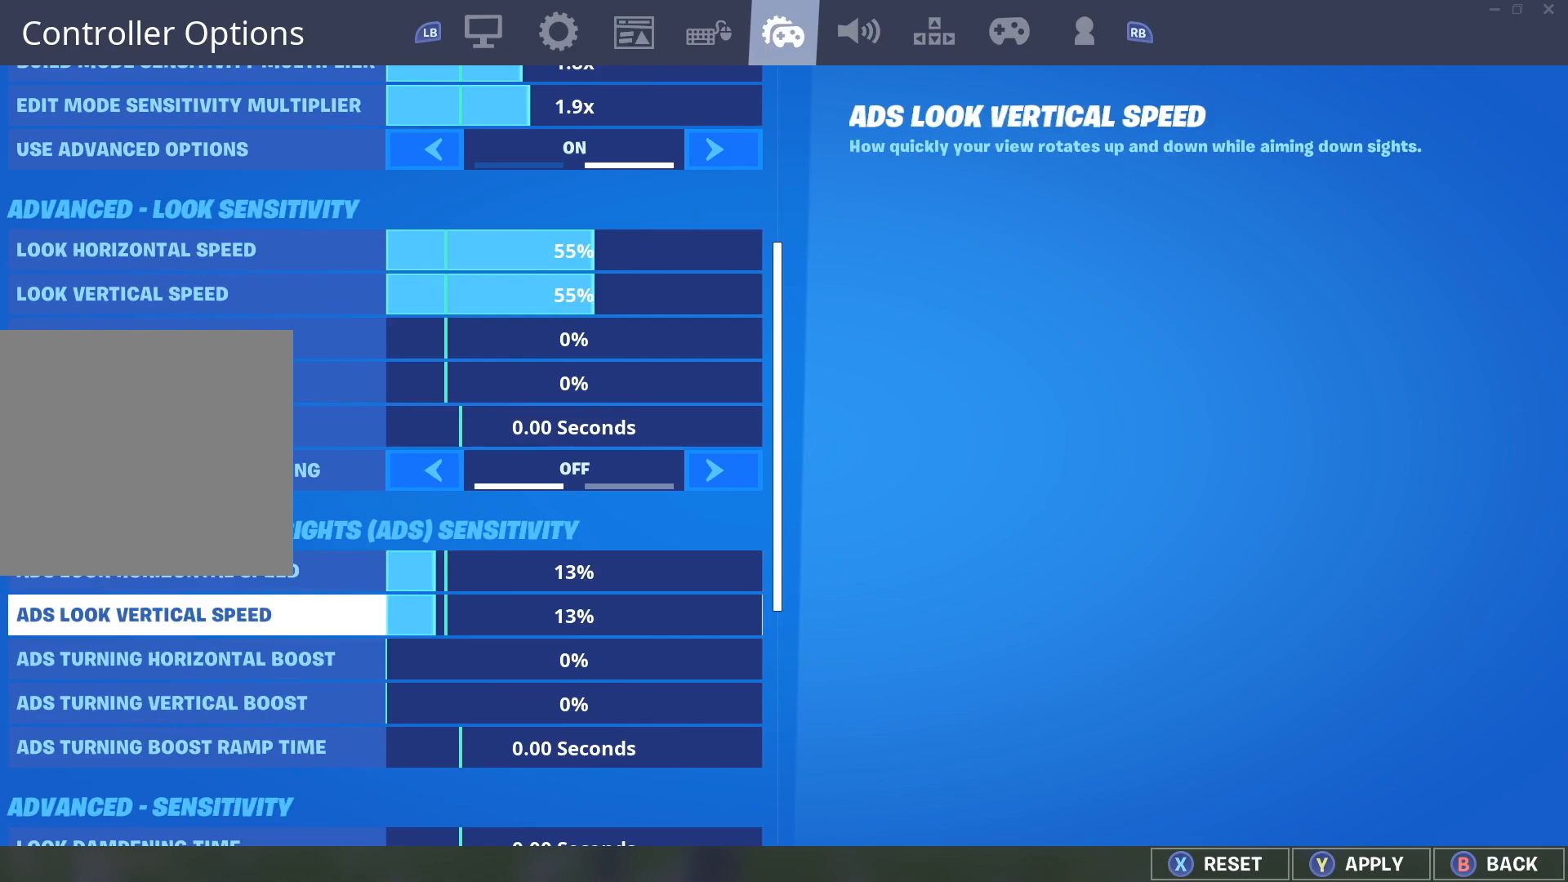
{"buttons": [], "left_stick": "center", "right_stick": "center", "events": []}
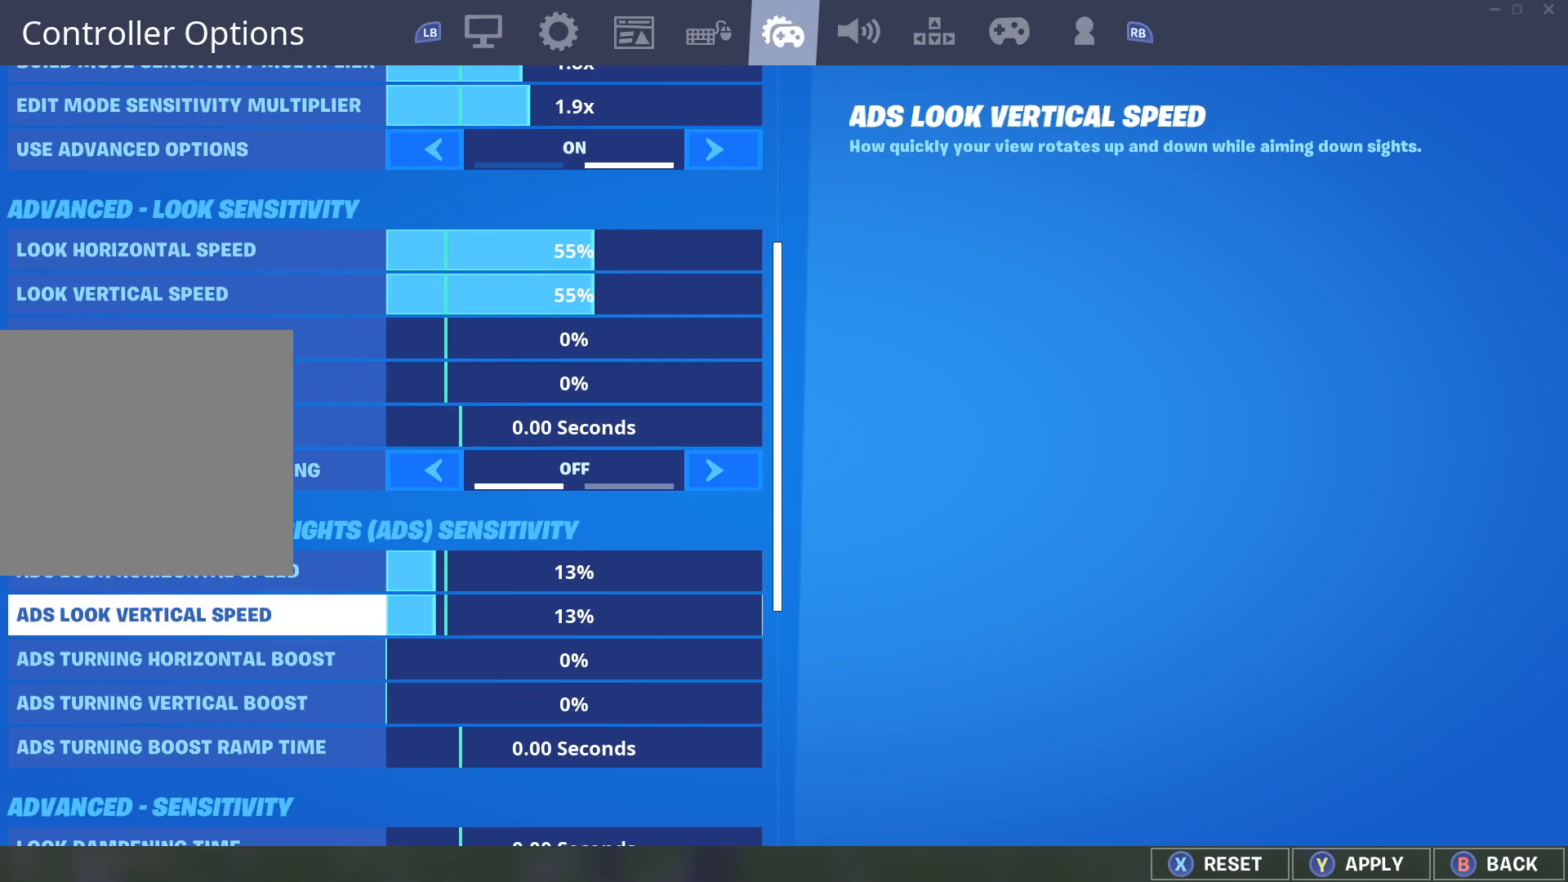
{"buttons": [], "left_stick": "center", "right_stick": "center", "events": [[317, "DPAD_UP", "down"], [483, "DPAD_UP", "up"]]}
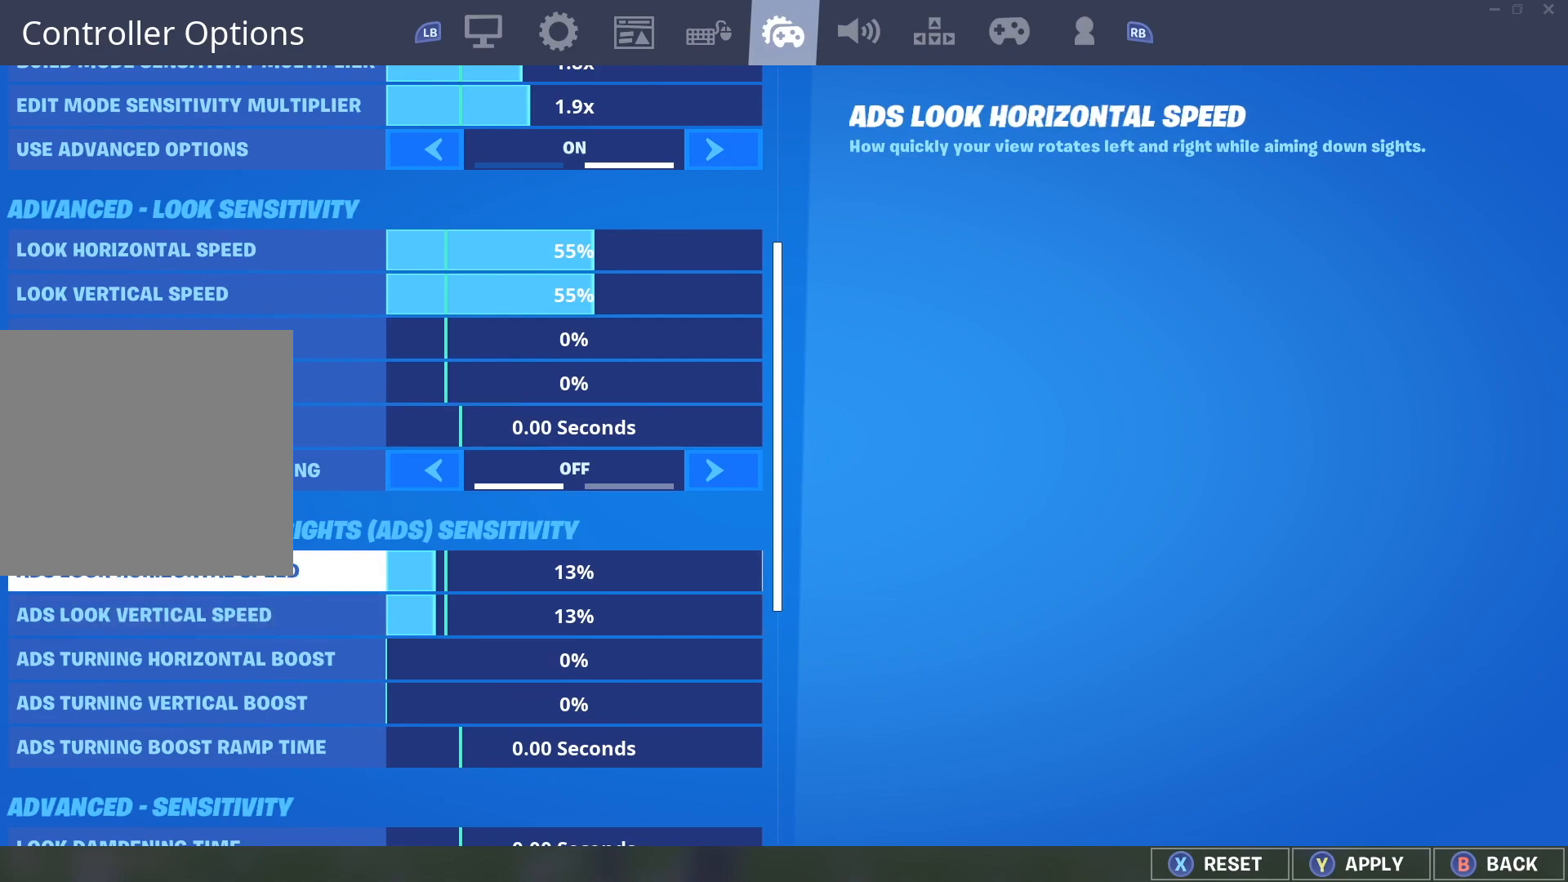
{"buttons": [], "left_stick": "center", "right_stick": "center", "events": []}
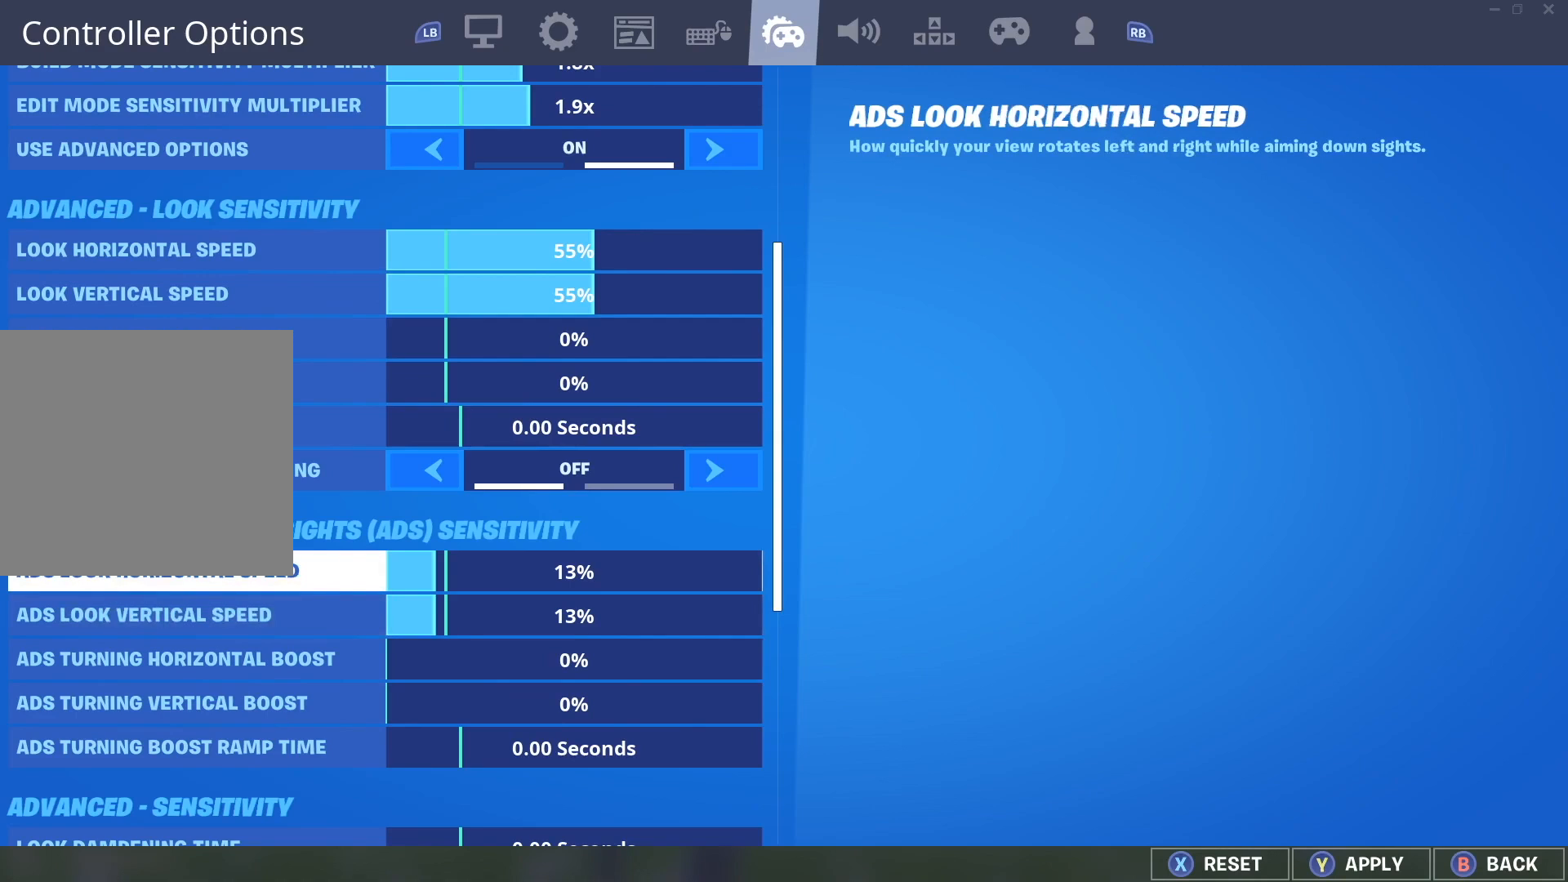
{"buttons": [], "left_stick": "center", "right_stick": "center", "events": []}
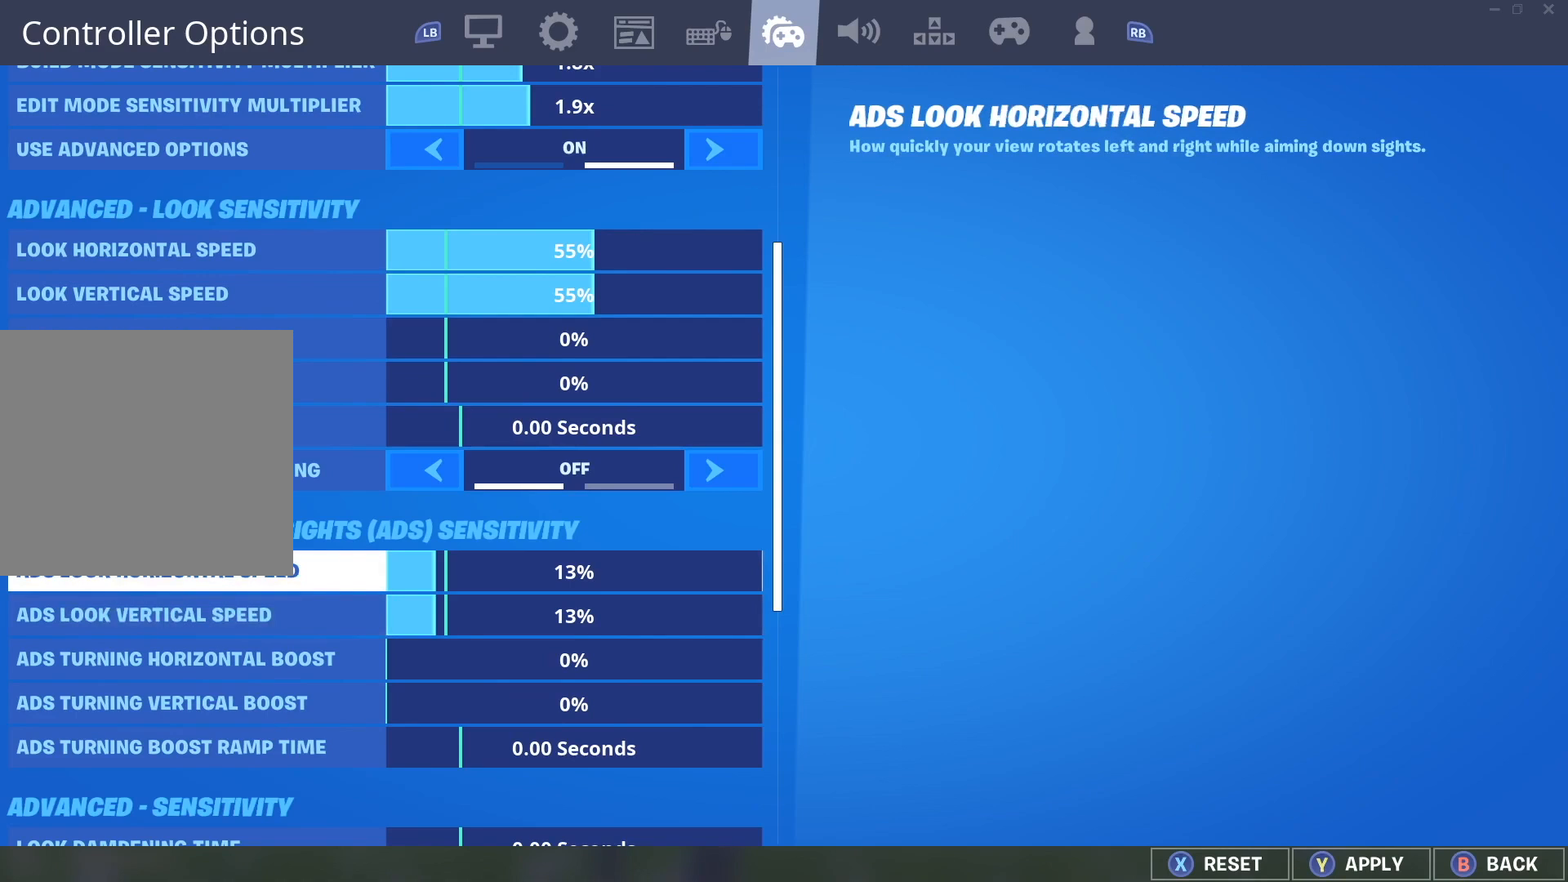
{"buttons": [], "left_stick": "center", "right_stick": "center", "events": []}
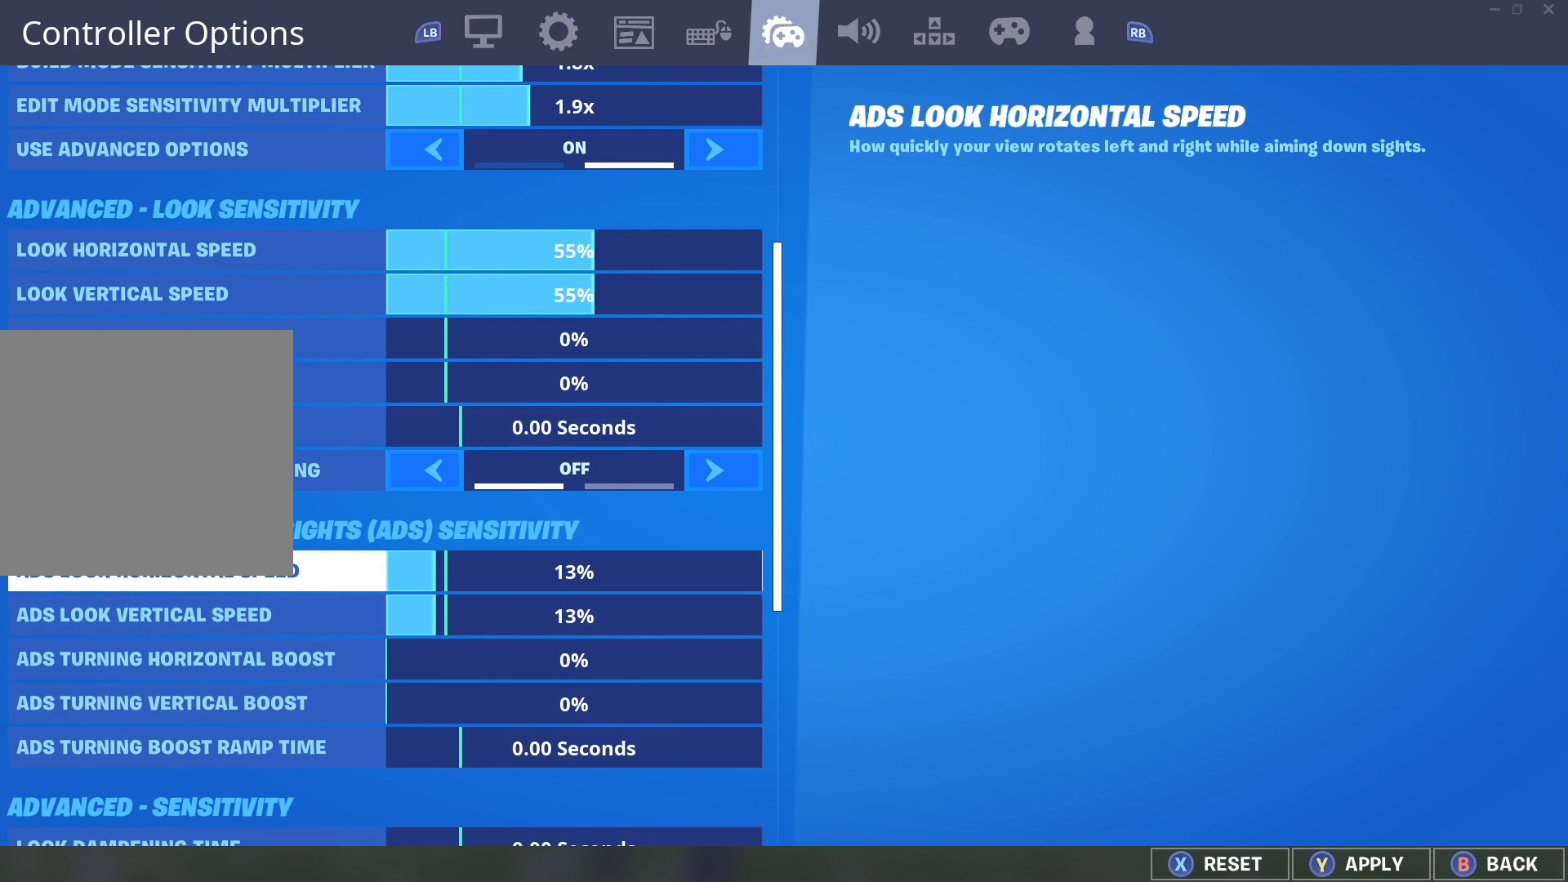
{"buttons": [], "left_stick": "center", "right_stick": "center", "events": []}
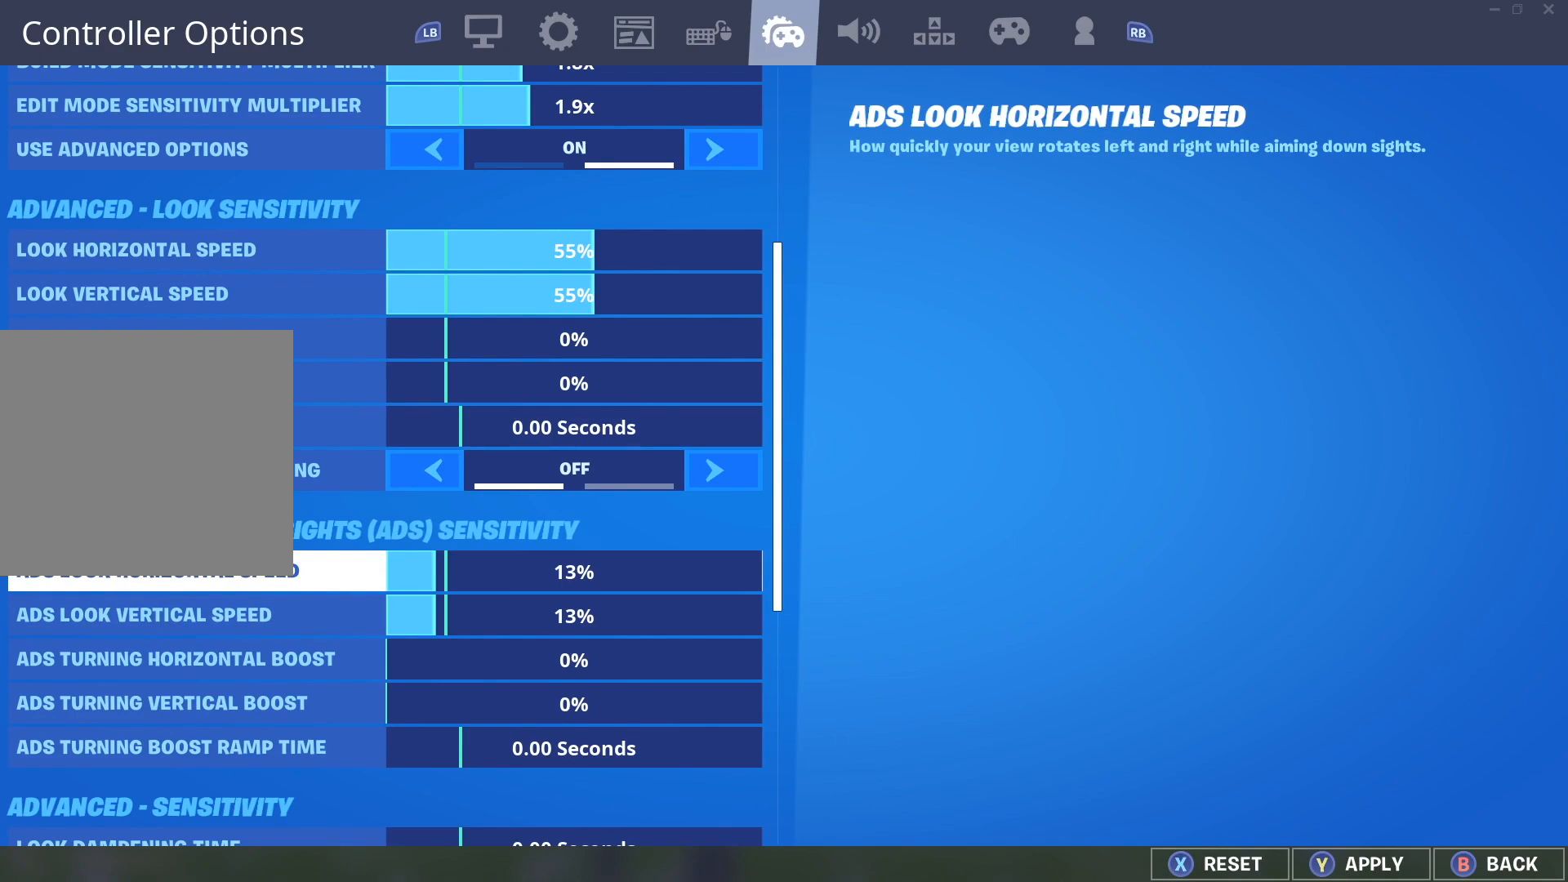
{"buttons": [], "left_stick": "center", "right_stick": "center", "events": []}
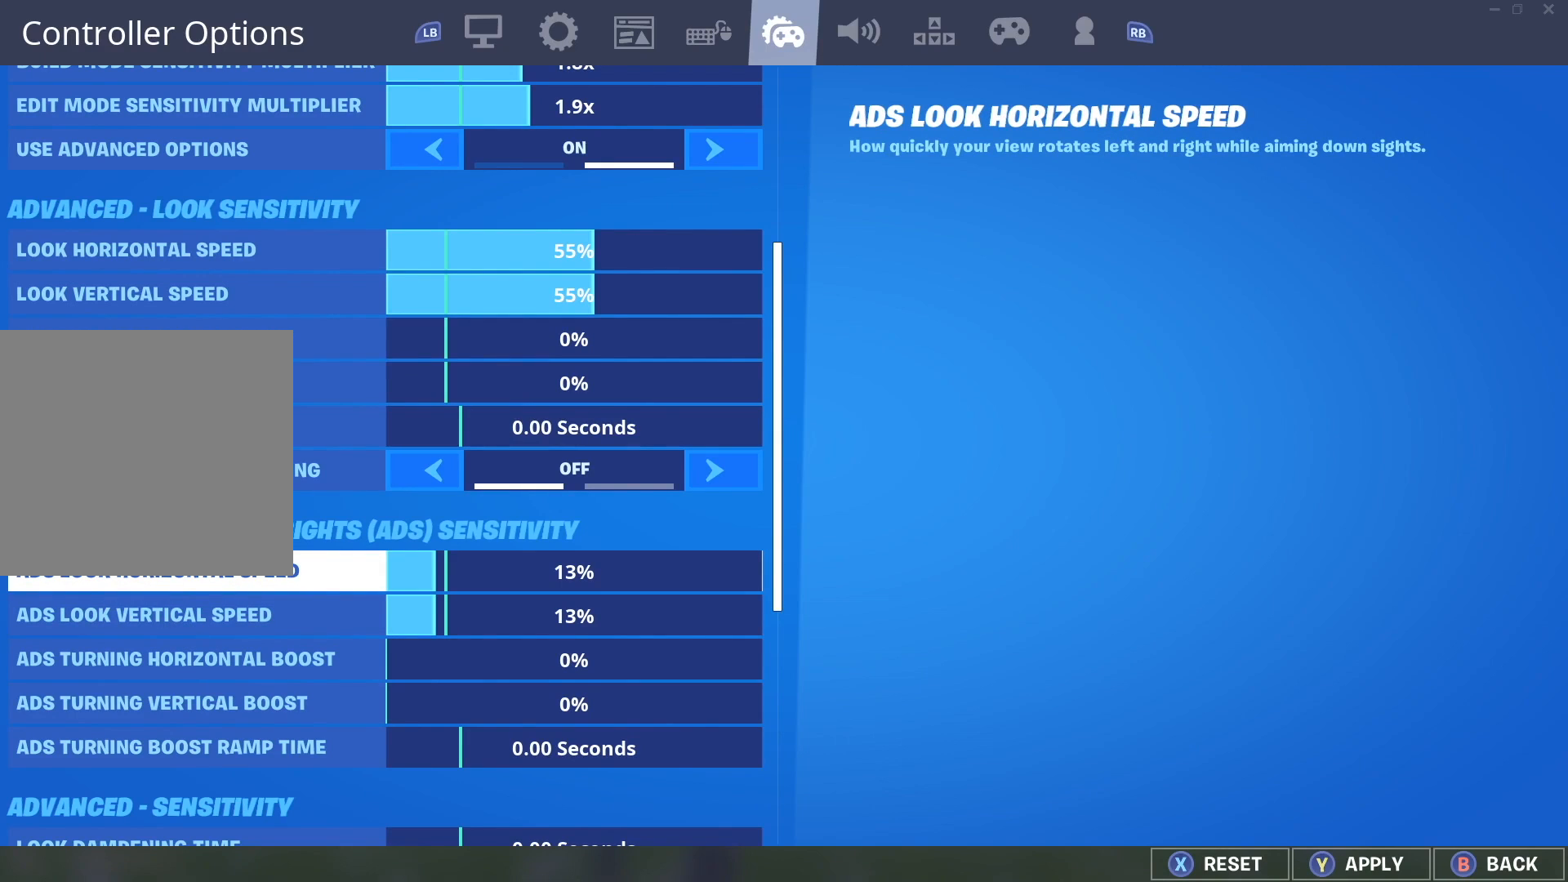
{"buttons": [], "left_stick": "center", "right_stick": "center", "events": []}
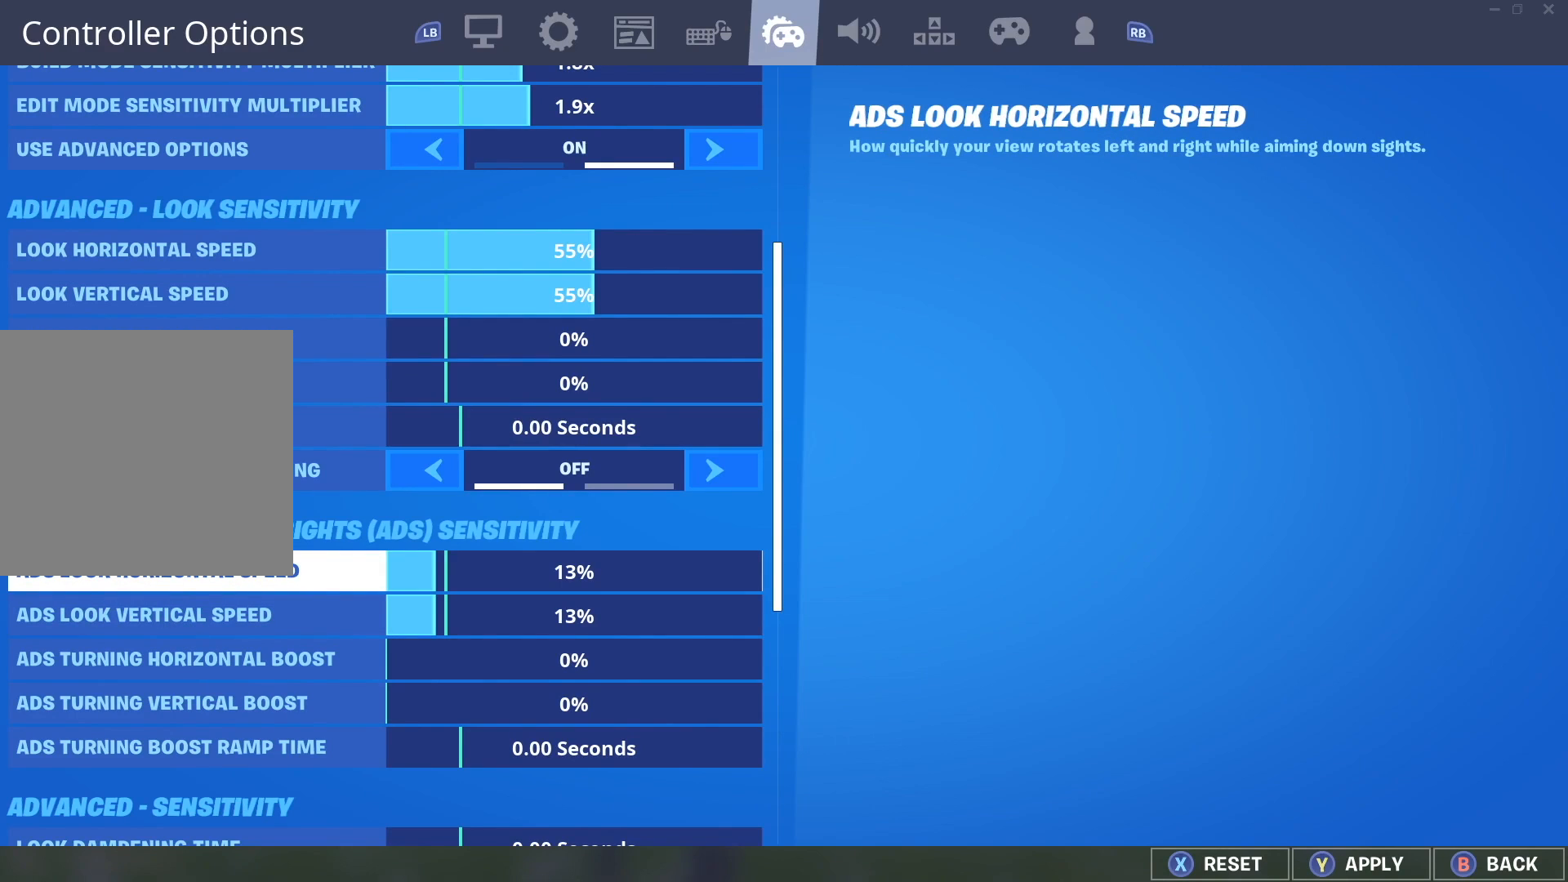
{"buttons": [], "left_stick": "center", "right_stick": "center", "events": []}
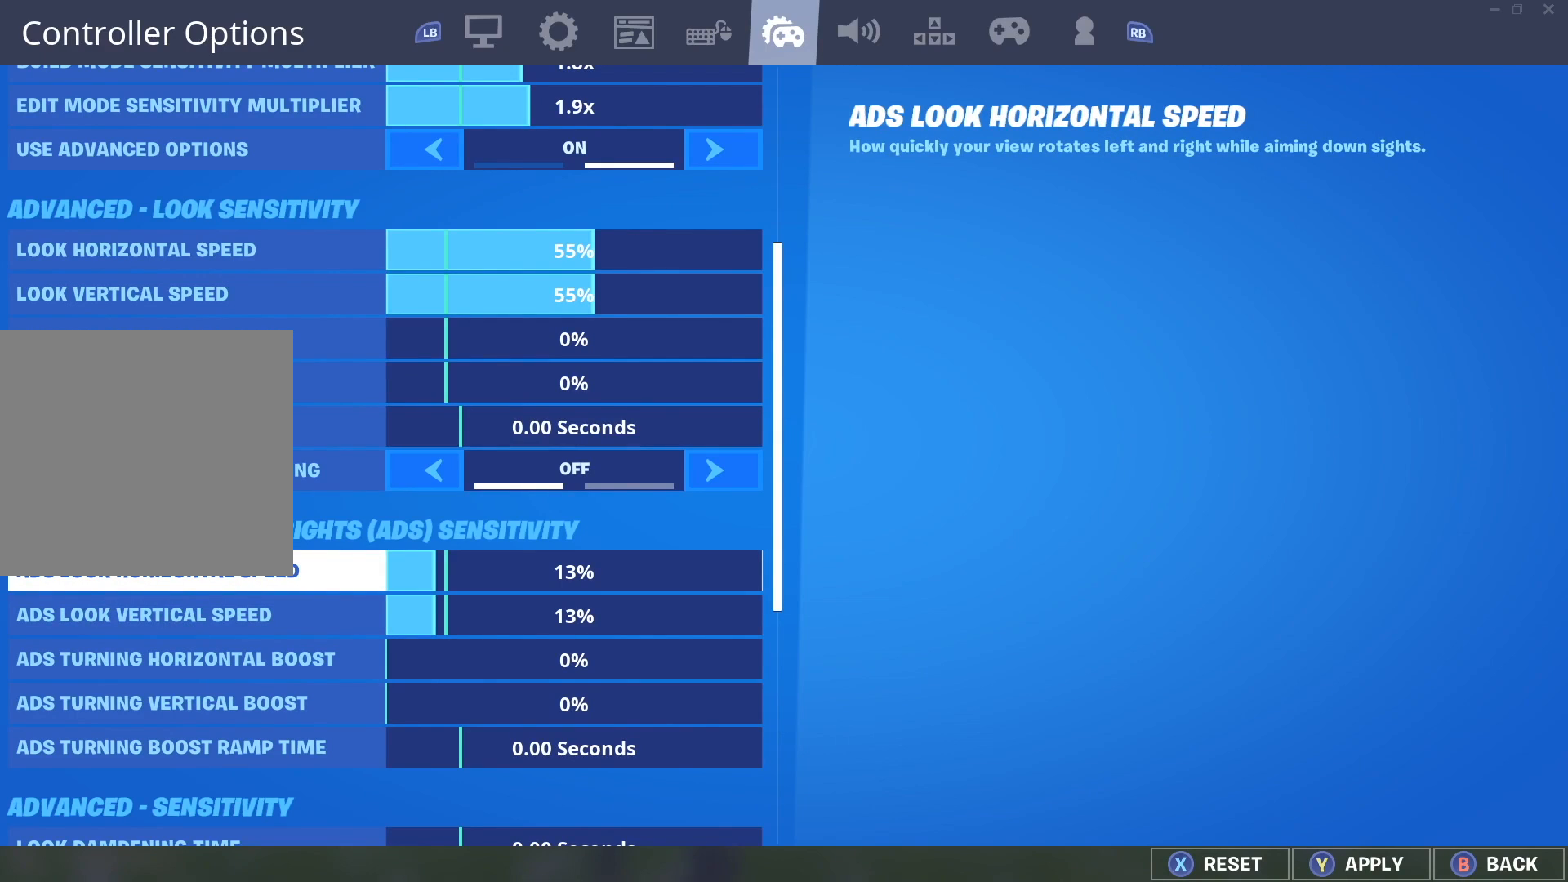
{"buttons": [], "left_stick": "center", "right_stick": "center", "events": []}